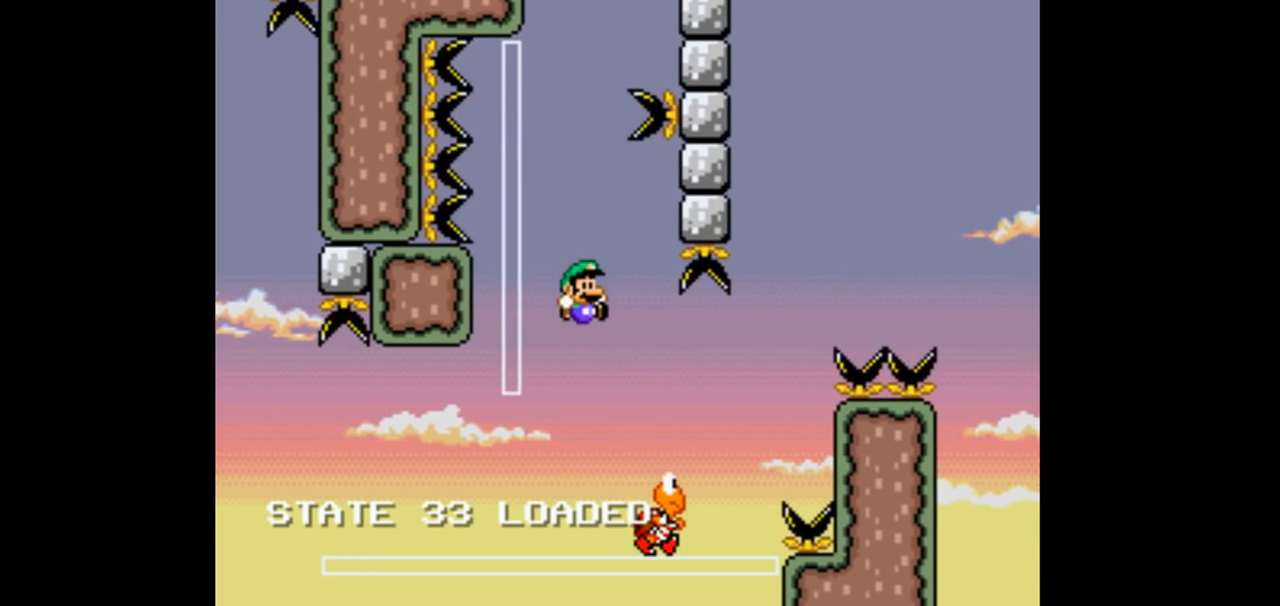
Gameplay with a controller (Nintendo layout); each line is a JSON object with the inputs held at the frame after it (dt_ms = milliseconds from this image to that frame). "events" lists button and stick changes between this image and that frame as [ms after this image, input, new state], when the widget could be followed in between. Not read: DPAD_DOWN DPAD_UP L1 L3 R1 R3.
{"dt_ms": 500, "buttons": ["B", "Y", "DPAD_RIGHT"]}
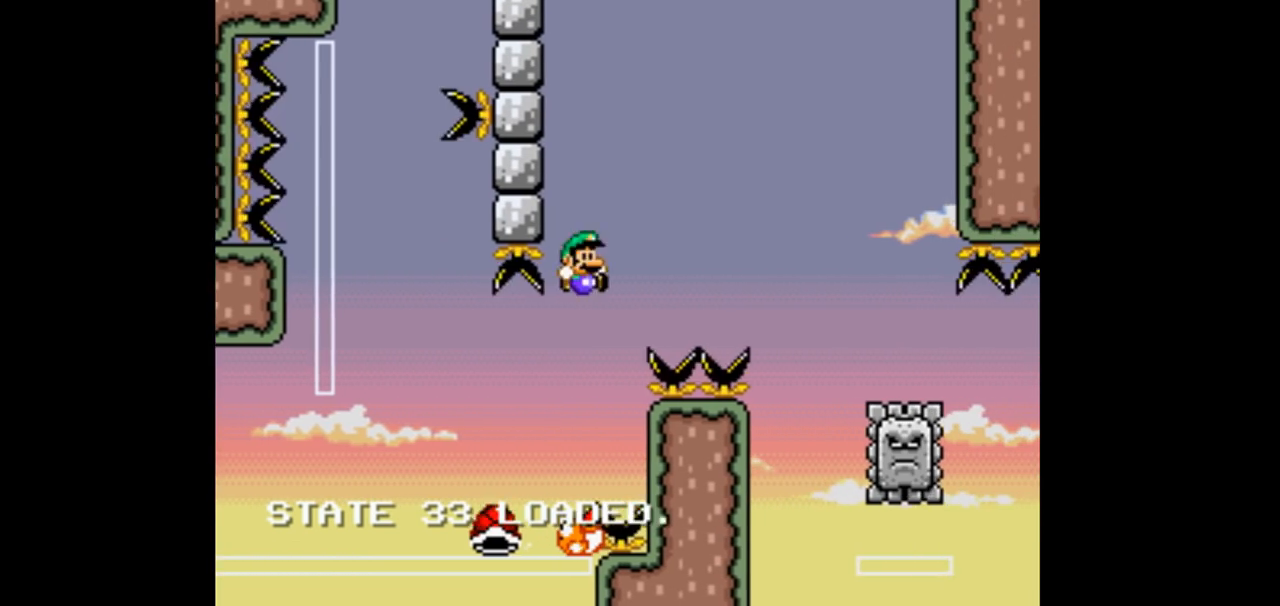
{"dt_ms": 500, "buttons": ["B", "Y", "DPAD_RIGHT"]}
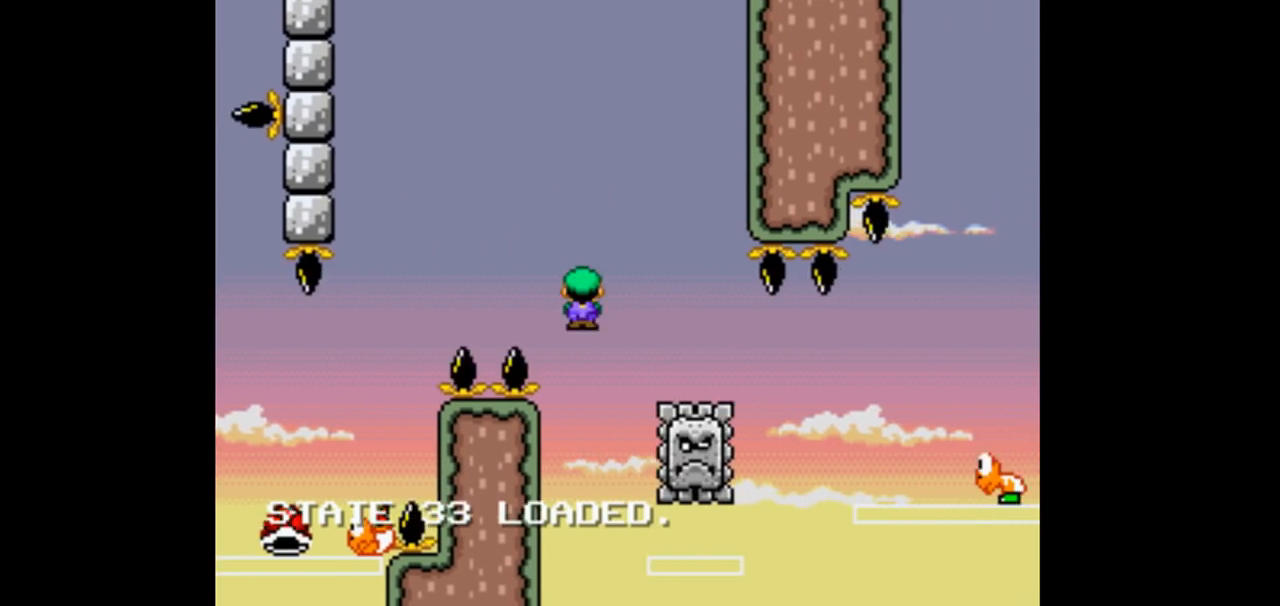
{"dt_ms": 500, "buttons": ["Y", "DPAD_RIGHT"]}
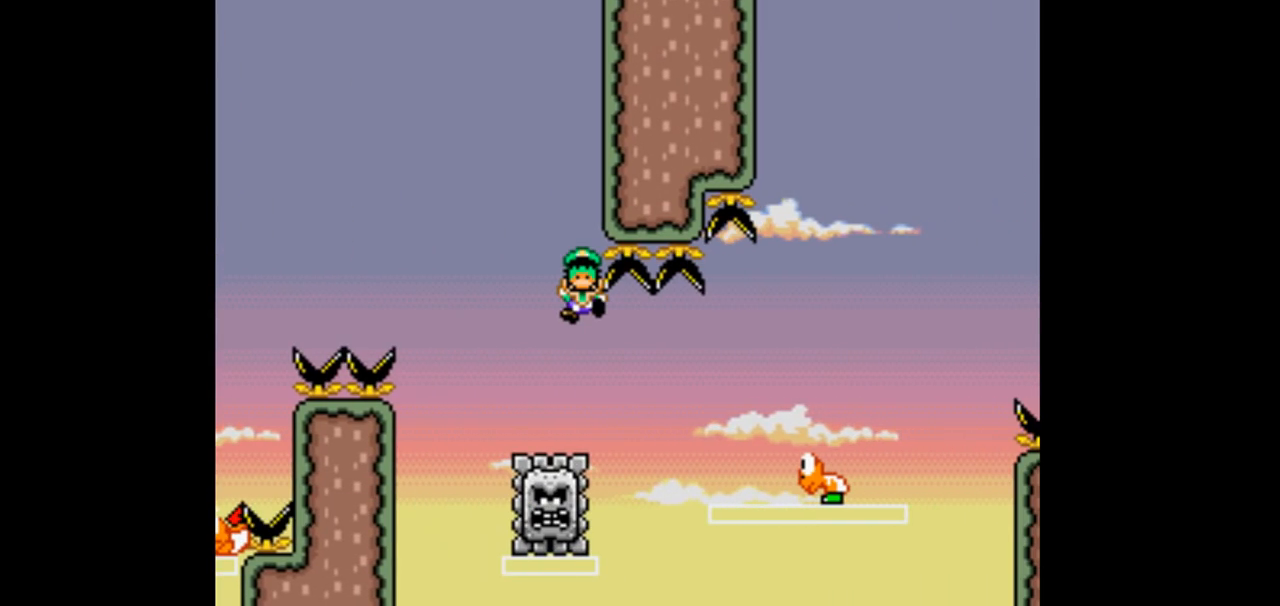
{"dt_ms": 500, "buttons": ["Y", "DPAD_RIGHT"]}
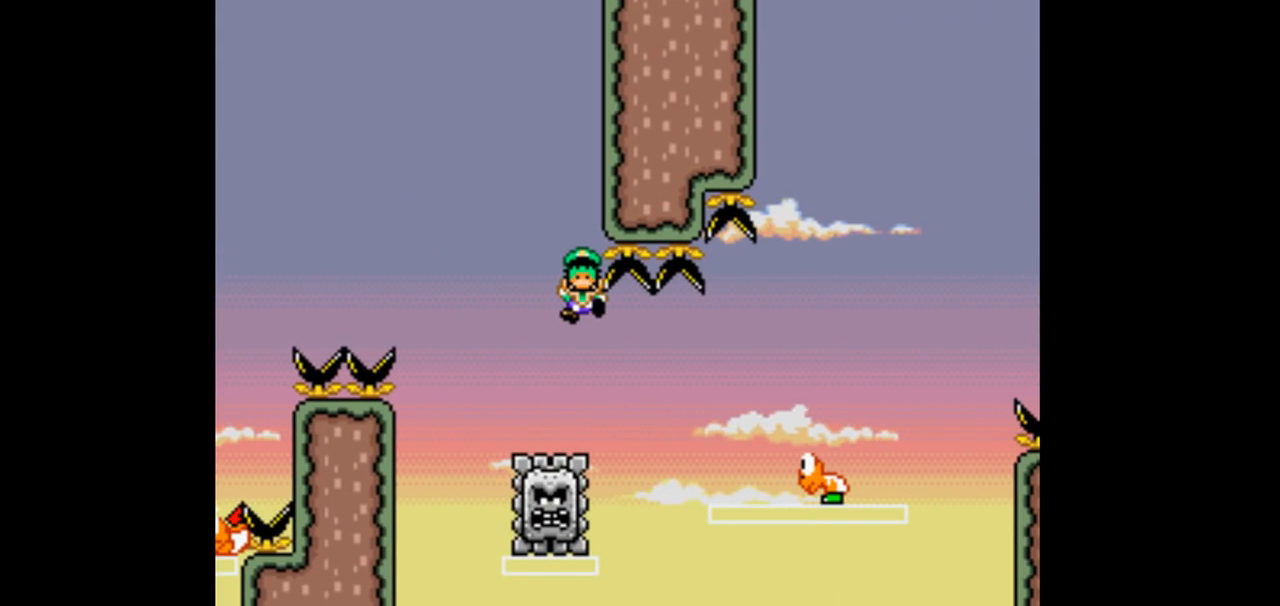
{"dt_ms": 500, "buttons": ["B", "Y"], "events": [[67, "B", "down"], [67, "DPAD_RIGHT", "up"], [200, "B", "up"], [200, "DPAD_RIGHT", "down"], [300, "B", "down"], [467, "DPAD_RIGHT", "up"]]}
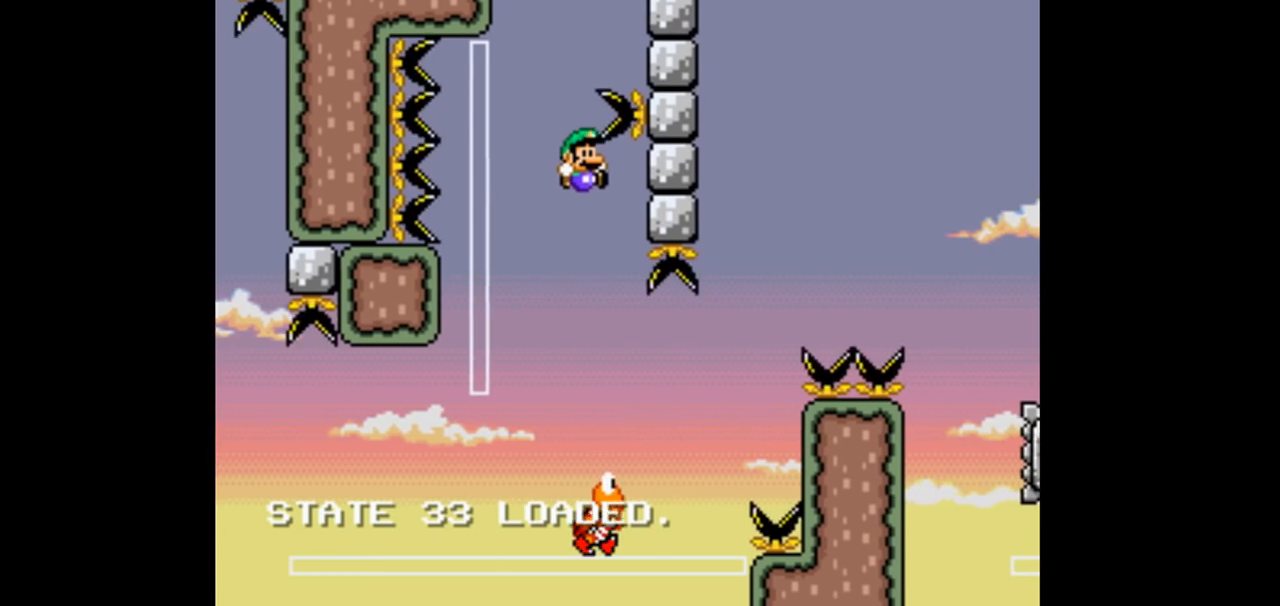
{"dt_ms": 500, "buttons": ["B", "Y", "DPAD_RIGHT"], "events": [[100, "DPAD_LEFT", "down"], [233, "DPAD_LEFT", "up"], [300, "DPAD_RIGHT", "down"]]}
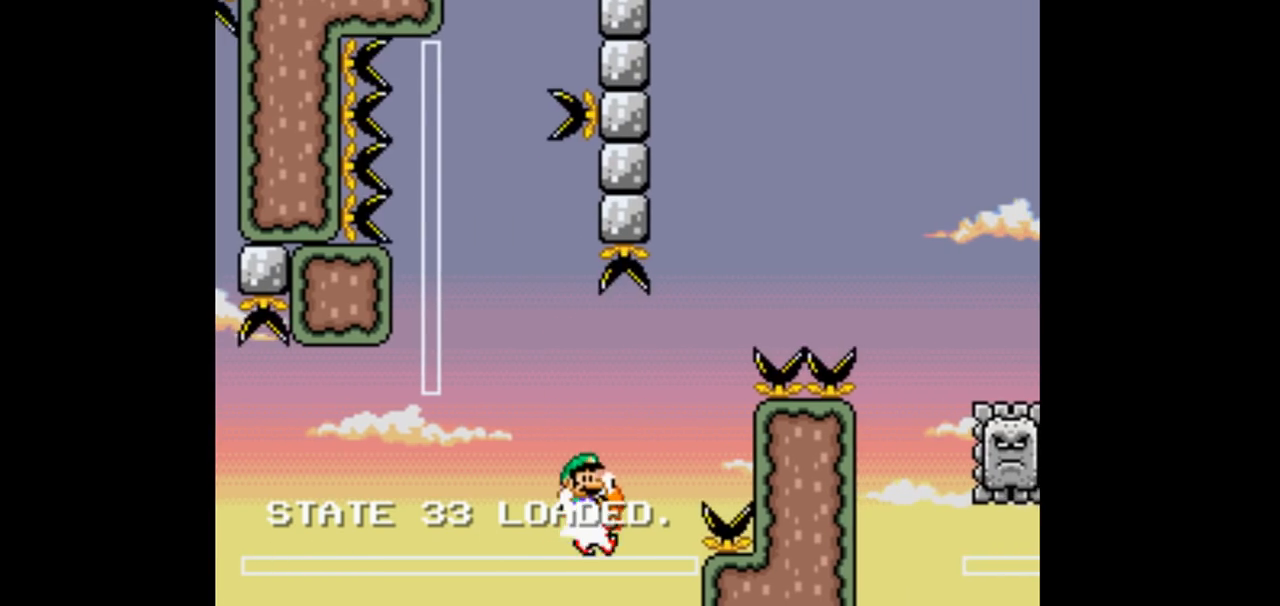
{"dt_ms": 1000, "buttons": ["Y", "DPAD_RIGHT"]}
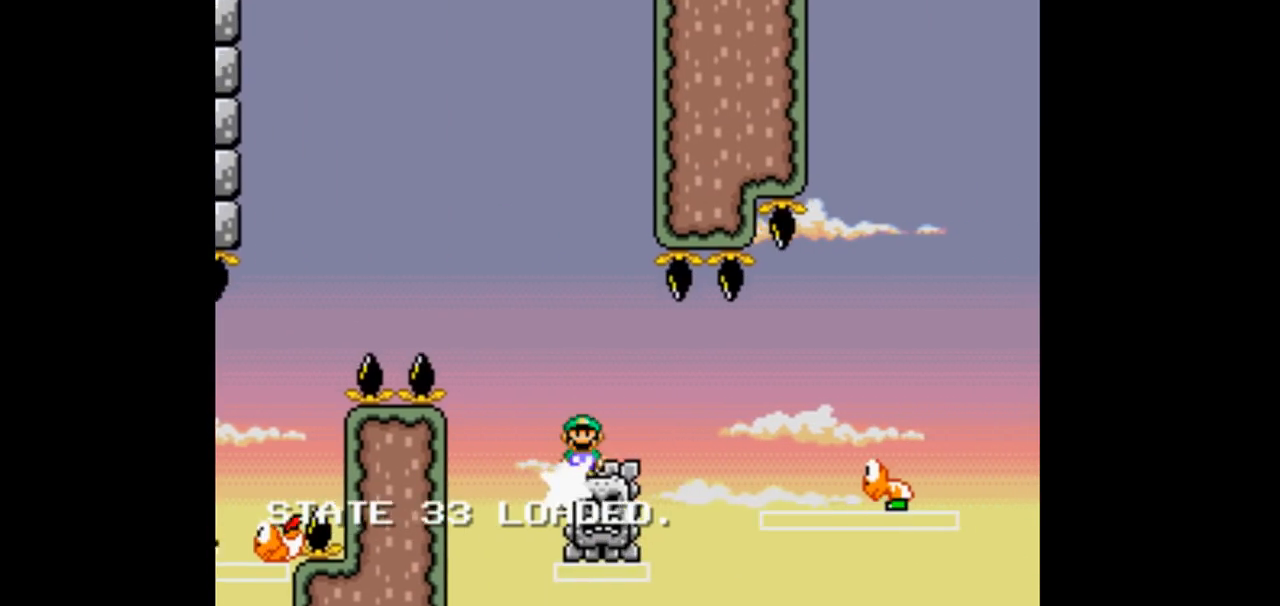
{"dt_ms": 1000, "buttons": ["B", "Y"]}